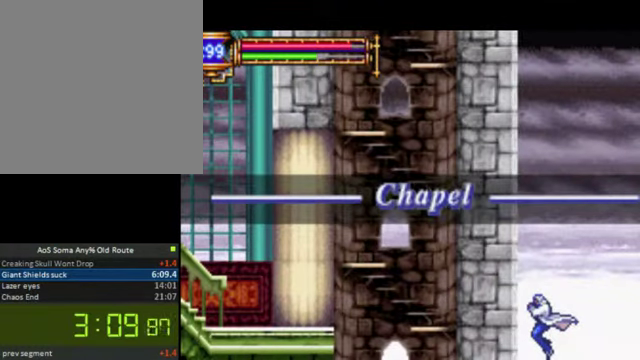
Gameplay with a controller (PlayStation layout); each line is a JSON object with the inputs held at the frame after it. "events" lists button and stick changes between this image and that frame as [ms after this image, input, new state], when the widget could be followed in between. Not read: L3 R3.
{"buttons": ["CROSS"], "left_stick": "center", "right_stick": "center", "events": [[100, "CROSS", "down"], [233, "CROSS", "up"], [300, "CROSS", "down"], [400, "CROSS", "up"], [500, "CROSS", "down"]]}
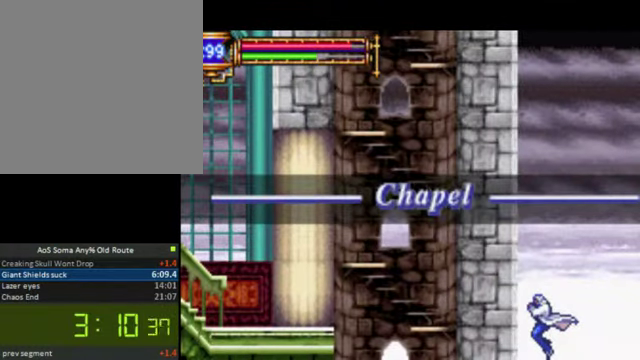
{"buttons": ["CROSS"], "left_stick": "center", "right_stick": "center", "events": []}
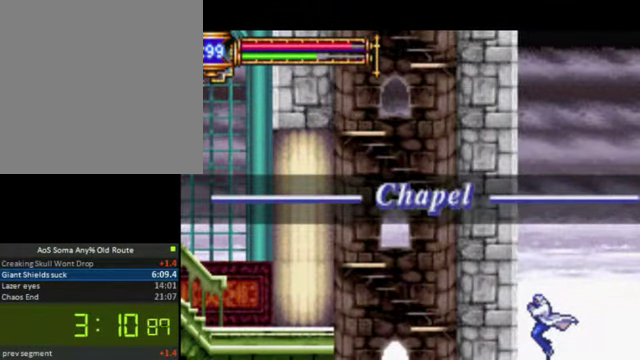
{"buttons": ["CROSS"], "left_stick": "center", "right_stick": "center", "events": [[33, "CROSS", "up"], [133, "CROSS", "down"], [400, "CROSS", "up"], [500, "CROSS", "down"]]}
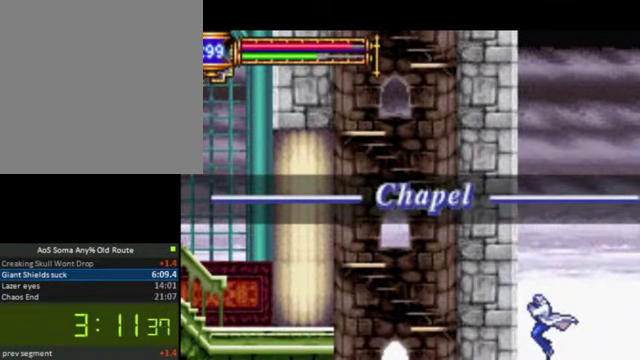
{"buttons": ["CROSS"], "left_stick": "center", "right_stick": "center", "events": [[133, "CROSS", "up"], [233, "CROSS", "down"], [367, "CROSS", "up"], [467, "CROSS", "down"]]}
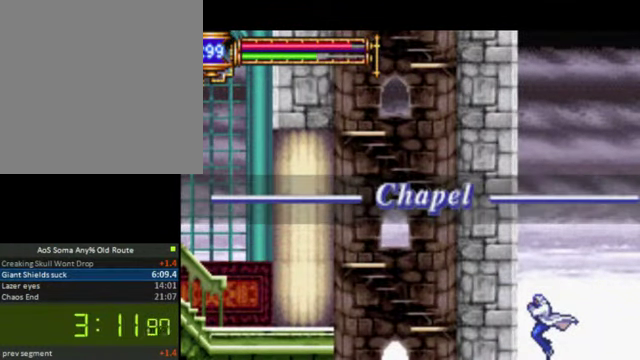
{"buttons": [], "left_stick": "center", "right_stick": "center", "events": [[100, "CROSS", "up"], [200, "CROSS", "down"], [500, "CROSS", "up"]]}
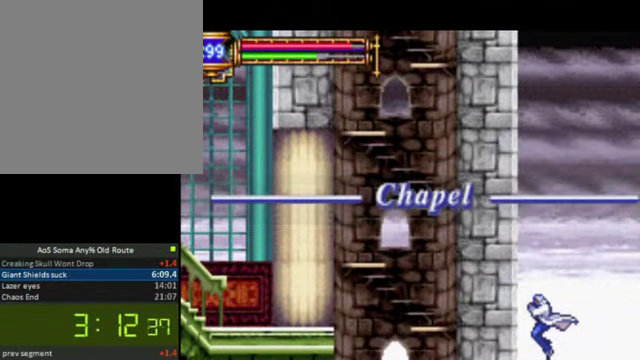
{"buttons": ["CROSS"], "left_stick": "center", "right_stick": "center", "events": [[100, "CROSS", "down"], [233, "CROSS", "up"], [433, "CROSS", "down"]]}
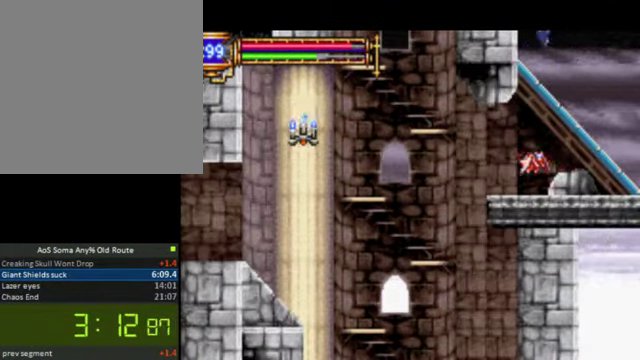
{"buttons": ["DPAD_LEFT"], "left_stick": "center", "right_stick": "center", "events": [[33, "CROSS", "up"], [300, "DPAD_RIGHT", "down"], [400, "DPAD_RIGHT", "up"], [467, "DPAD_LEFT", "down"]]}
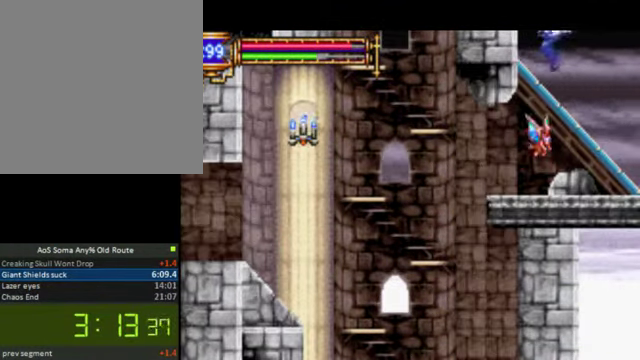
{"buttons": [], "left_stick": "center", "right_stick": "center", "events": [[67, "DPAD_LEFT", "up"]]}
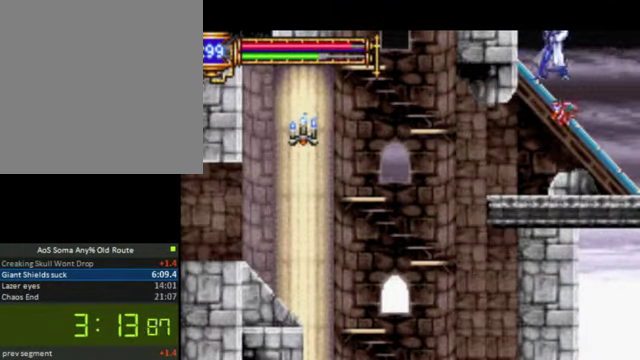
{"buttons": [], "left_stick": "center", "right_stick": "center", "events": []}
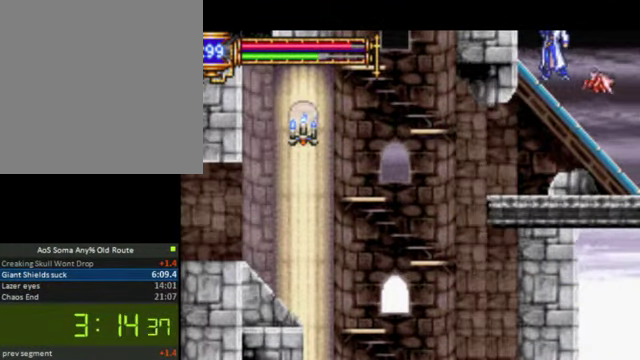
{"buttons": [], "left_stick": "center", "right_stick": "center", "events": []}
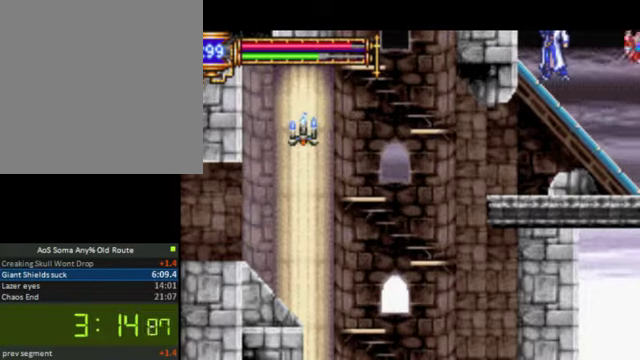
{"buttons": [], "left_stick": "center", "right_stick": "center", "events": []}
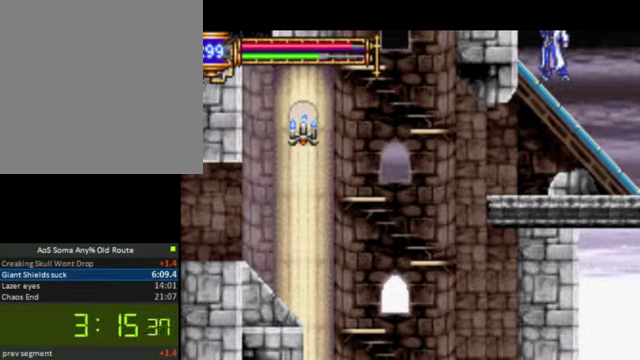
{"buttons": ["DPAD_RIGHT"], "left_stick": "center", "right_stick": "center", "events": [[400, "DPAD_RIGHT", "down"]]}
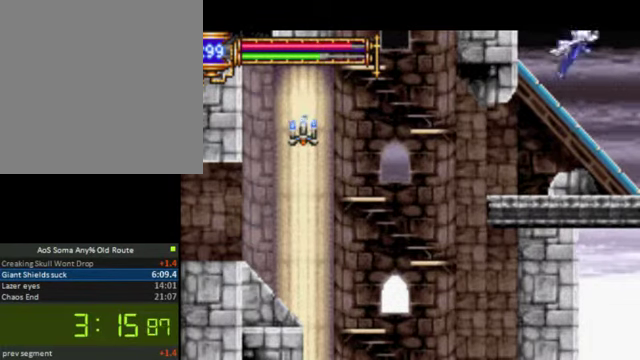
{"buttons": ["DPAD_RIGHT"], "left_stick": "center", "right_stick": "center", "events": []}
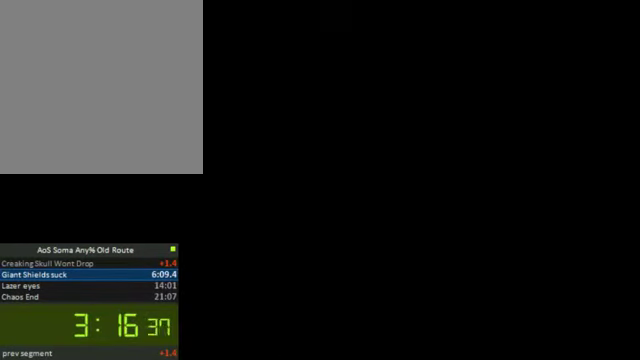
{"buttons": ["DPAD_RIGHT"], "left_stick": "center", "right_stick": "center", "events": []}
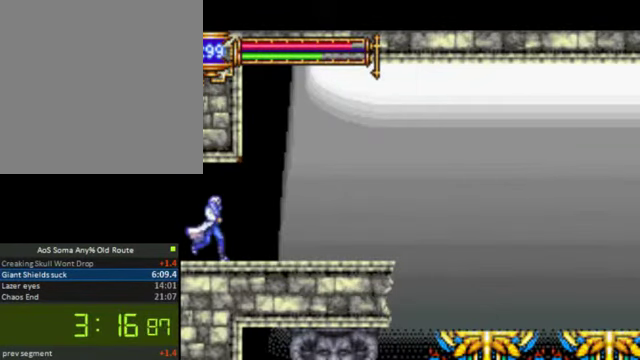
{"buttons": ["DPAD_RIGHT"], "left_stick": "center", "right_stick": "center", "events": []}
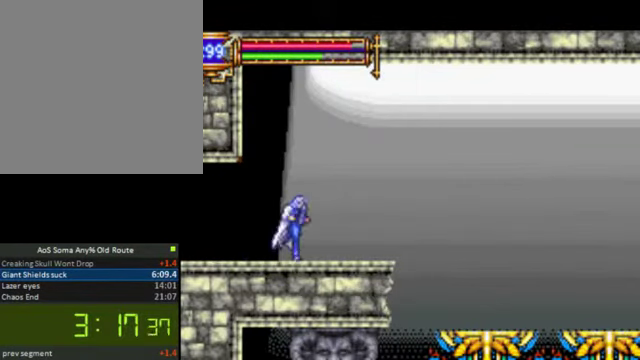
{"buttons": ["DPAD_RIGHT"], "left_stick": "center", "right_stick": "center", "events": []}
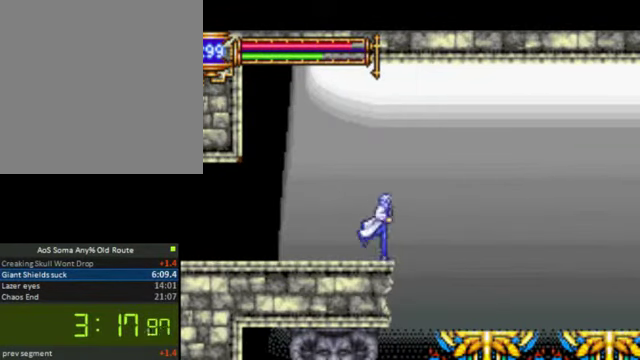
{"buttons": ["CROSS", "DPAD_RIGHT"], "left_stick": "center", "right_stick": "center", "events": [[66, "CROSS", "down"]]}
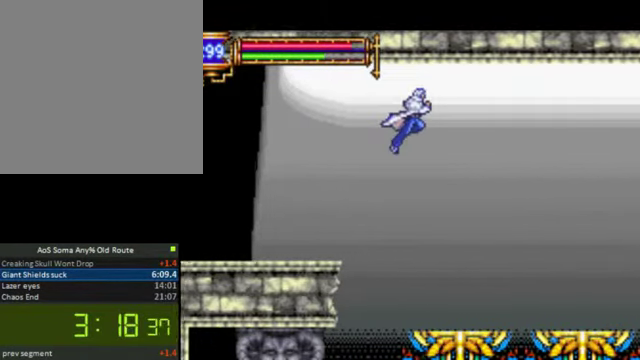
{"buttons": ["R1", "DPAD_RIGHT"], "left_stick": "center", "right_stick": "center", "events": [[66, "R1", "down"], [166, "CROSS", "up"]]}
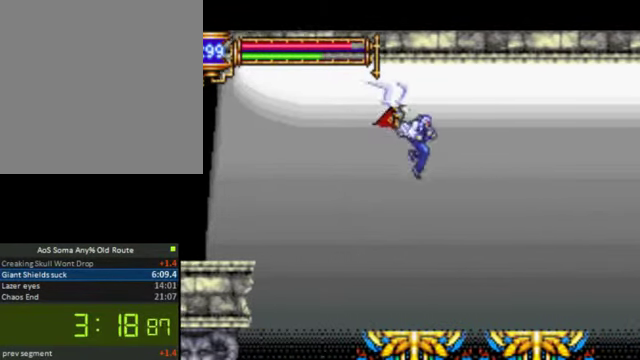
{"buttons": ["R1", "DPAD_RIGHT"], "left_stick": "center", "right_stick": "center", "events": [[133, "R1", "up"], [466, "R1", "down"]]}
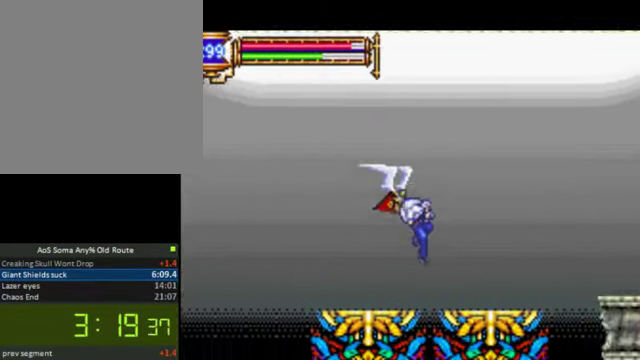
{"buttons": ["R1", "DPAD_RIGHT"], "left_stick": "center", "right_stick": "center", "events": []}
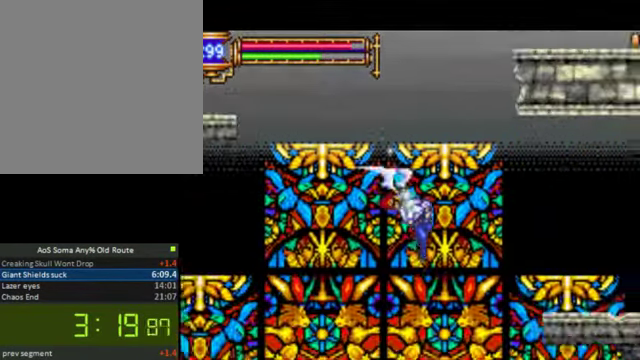
{"buttons": ["R1", "DPAD_RIGHT"], "left_stick": "center", "right_stick": "center", "events": []}
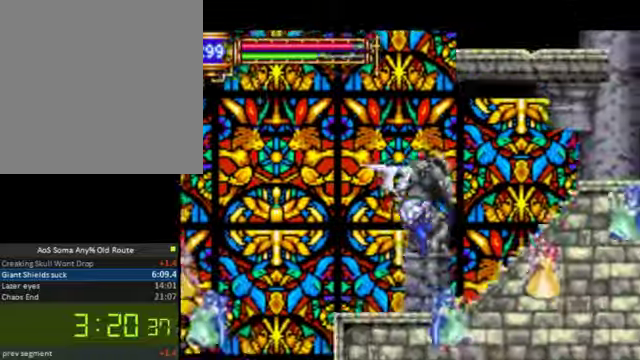
{"buttons": ["DPAD_LEFT"], "left_stick": "center", "right_stick": "center", "events": [[100, "DPAD_RIGHT", "up"], [134, "DPAD_LEFT", "down"], [267, "R1", "up"]]}
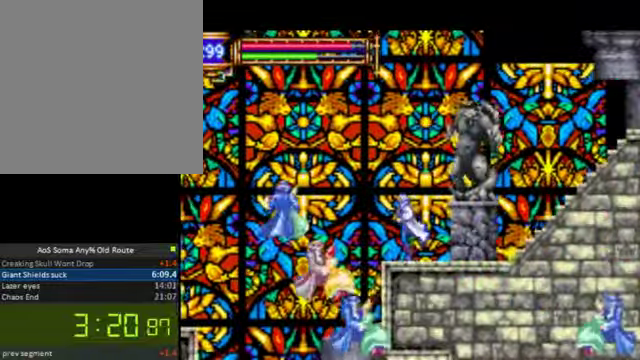
{"buttons": ["DPAD_LEFT"], "left_stick": "center", "right_stick": "center", "events": []}
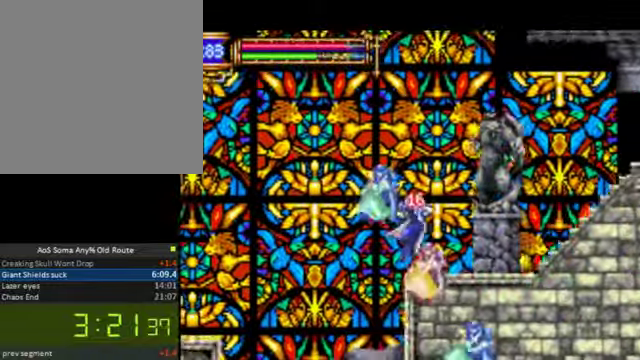
{"buttons": ["DPAD_LEFT"], "left_stick": "center", "right_stick": "center", "events": []}
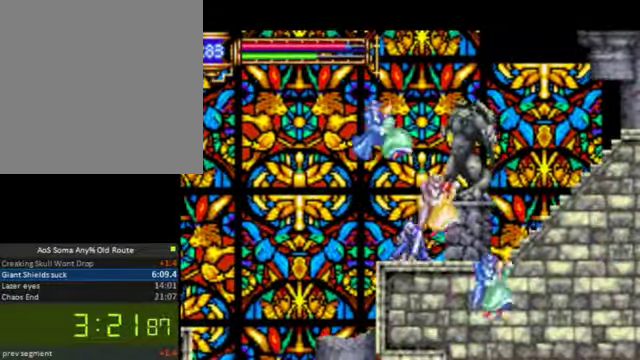
{"buttons": ["DPAD_LEFT"], "left_stick": "center", "right_stick": "center", "events": []}
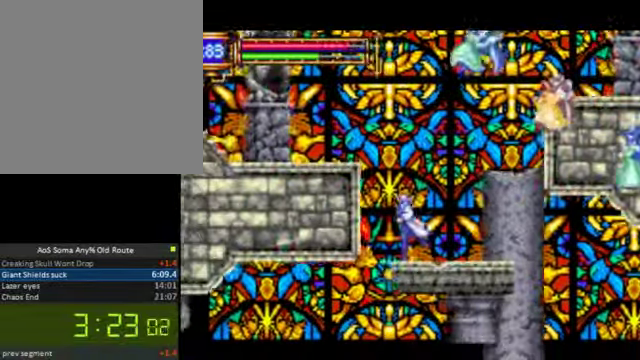
{"buttons": ["DPAD_LEFT"], "left_stick": "center", "right_stick": "center", "events": []}
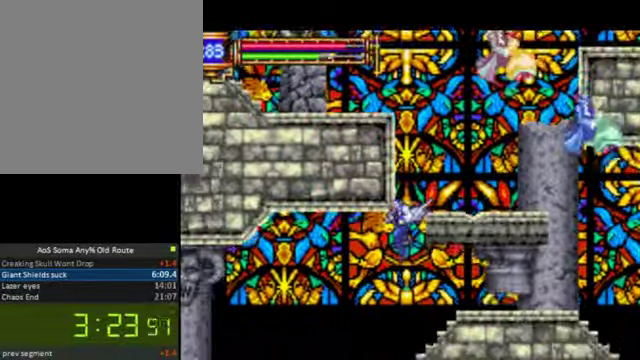
{"buttons": ["DPAD_LEFT"], "left_stick": "center", "right_stick": "center", "events": []}
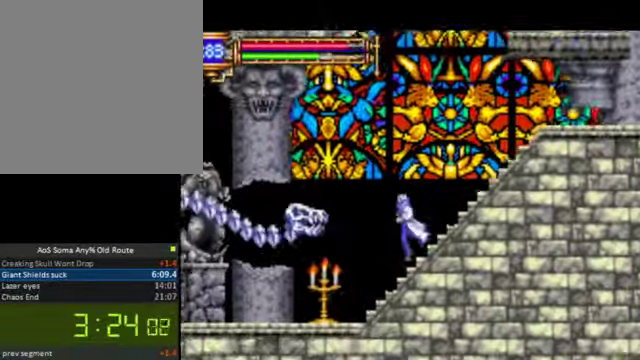
{"buttons": ["DPAD_LEFT"], "left_stick": "center", "right_stick": "center", "events": []}
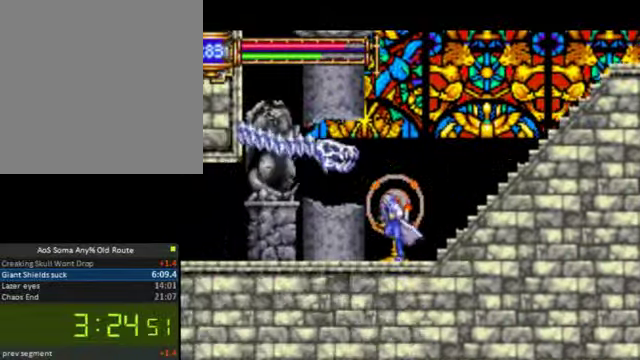
{"buttons": ["DPAD_LEFT"], "left_stick": "center", "right_stick": "center", "events": []}
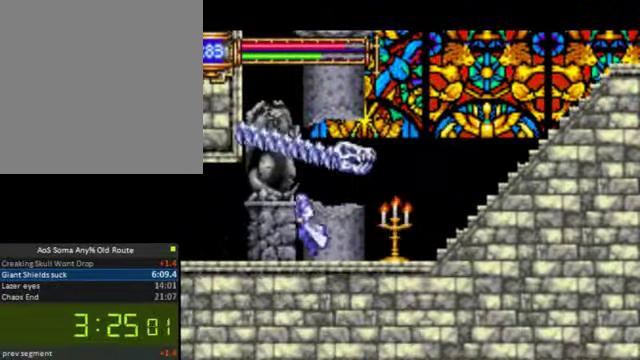
{"buttons": ["DPAD_LEFT"], "left_stick": "center", "right_stick": "center", "events": []}
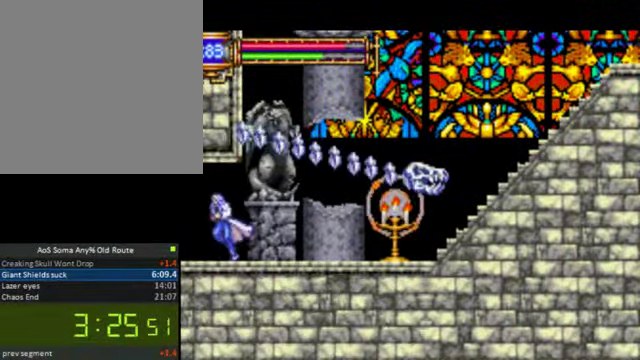
{"buttons": ["DPAD_LEFT"], "left_stick": "center", "right_stick": "center", "events": []}